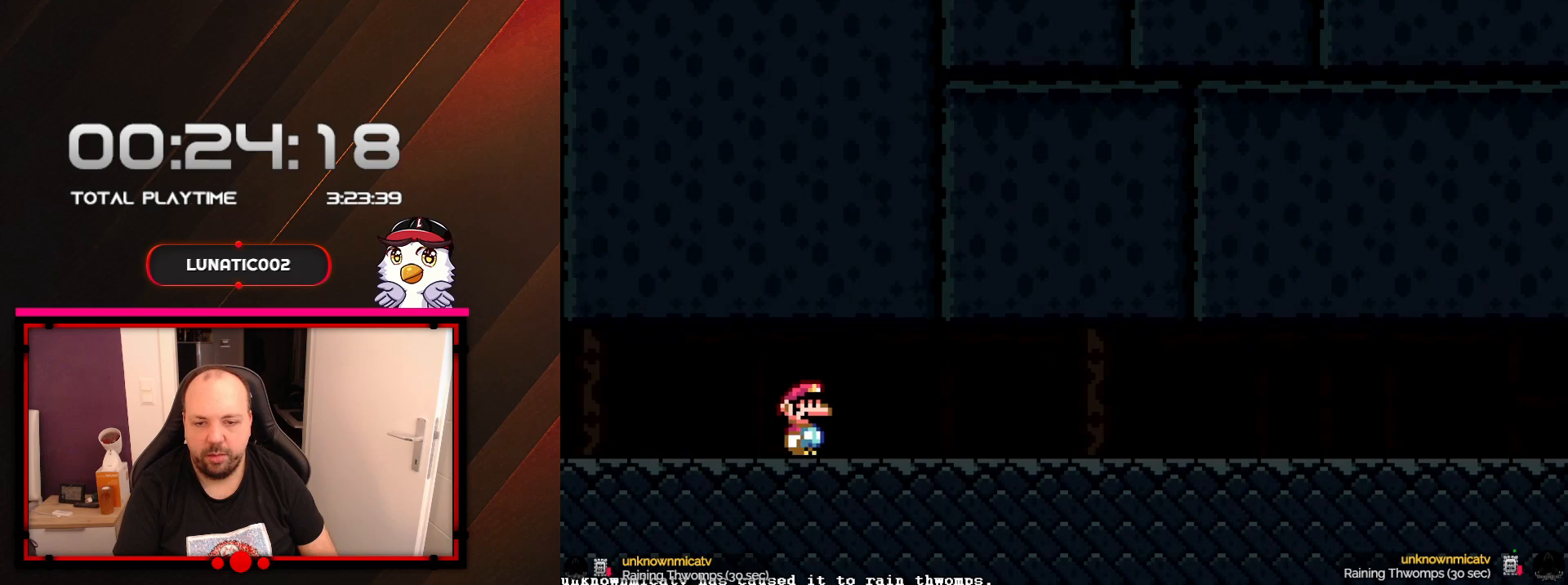
Gameplay with a controller (Nintendo layout); each line is a JSON object with the inputs held at the frame after it. "events" lists button and stick changes between this image and that frame as [ms after this image, input, new state], when the widget could be followed in between. Not read: L3 R3.
{"buttons": ["Y", "DPAD_RIGHT"], "events": []}
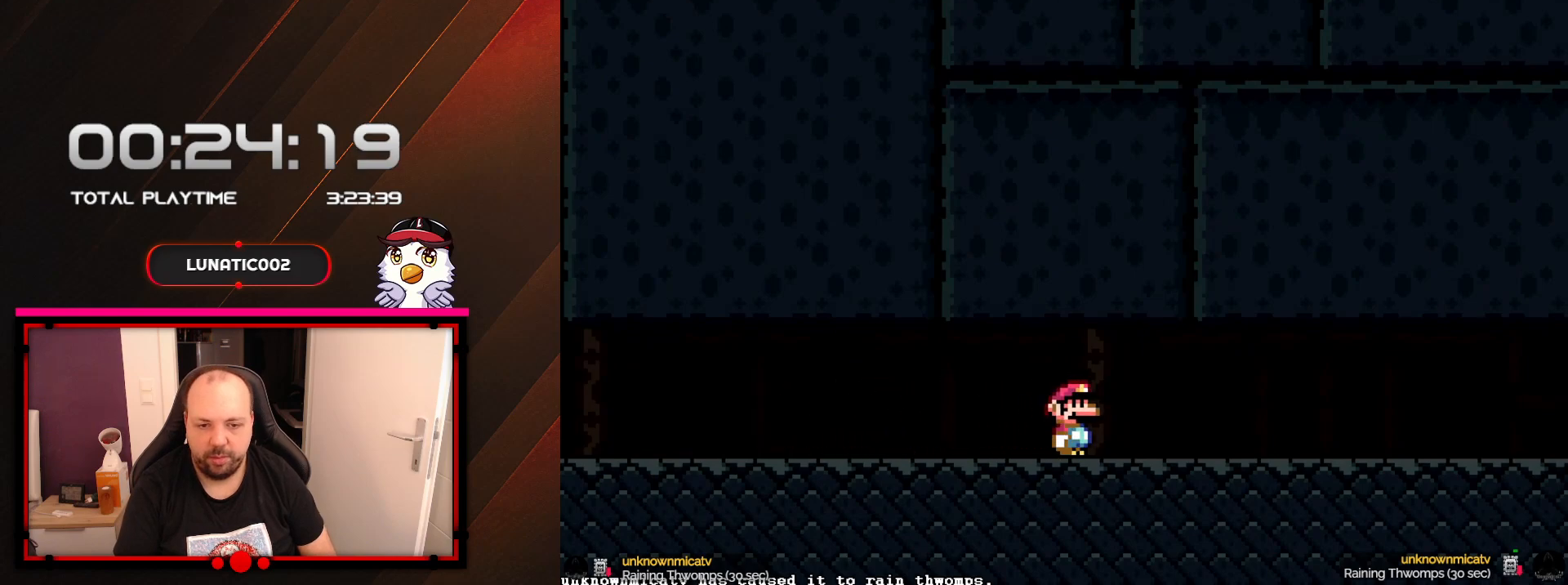
{"buttons": ["Y", "DPAD_RIGHT"], "events": []}
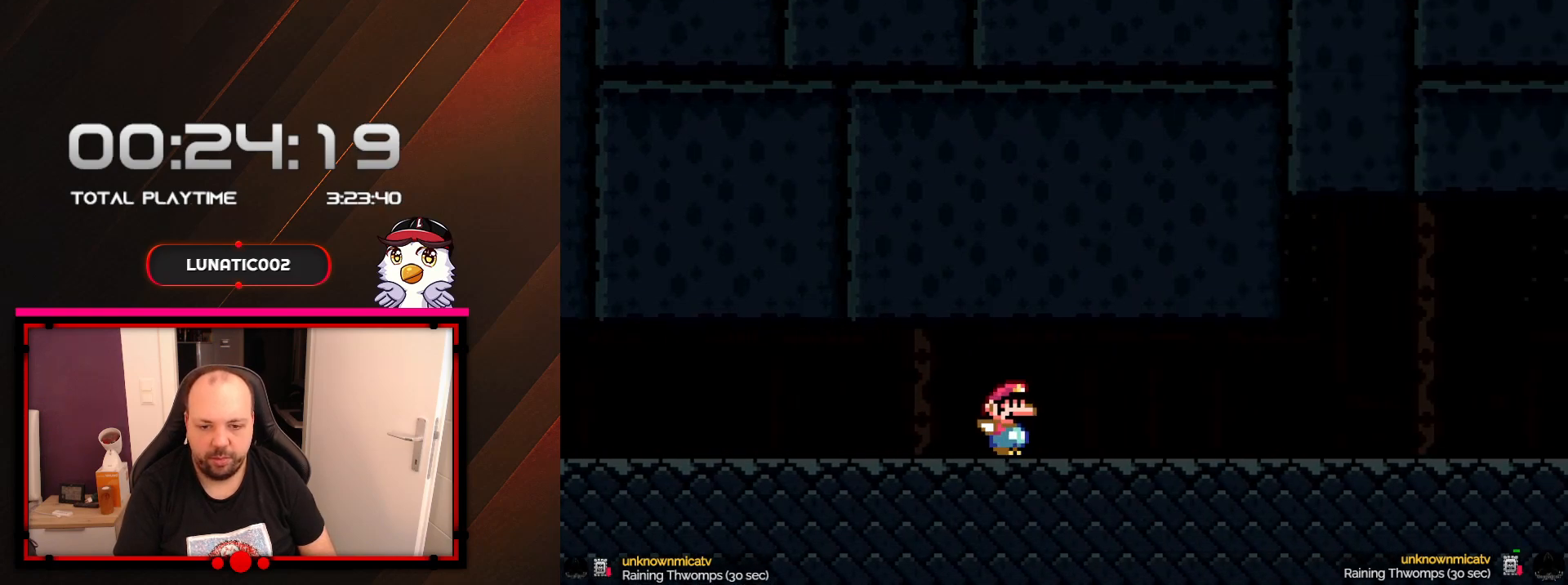
{"buttons": ["Y", "DPAD_RIGHT"], "events": []}
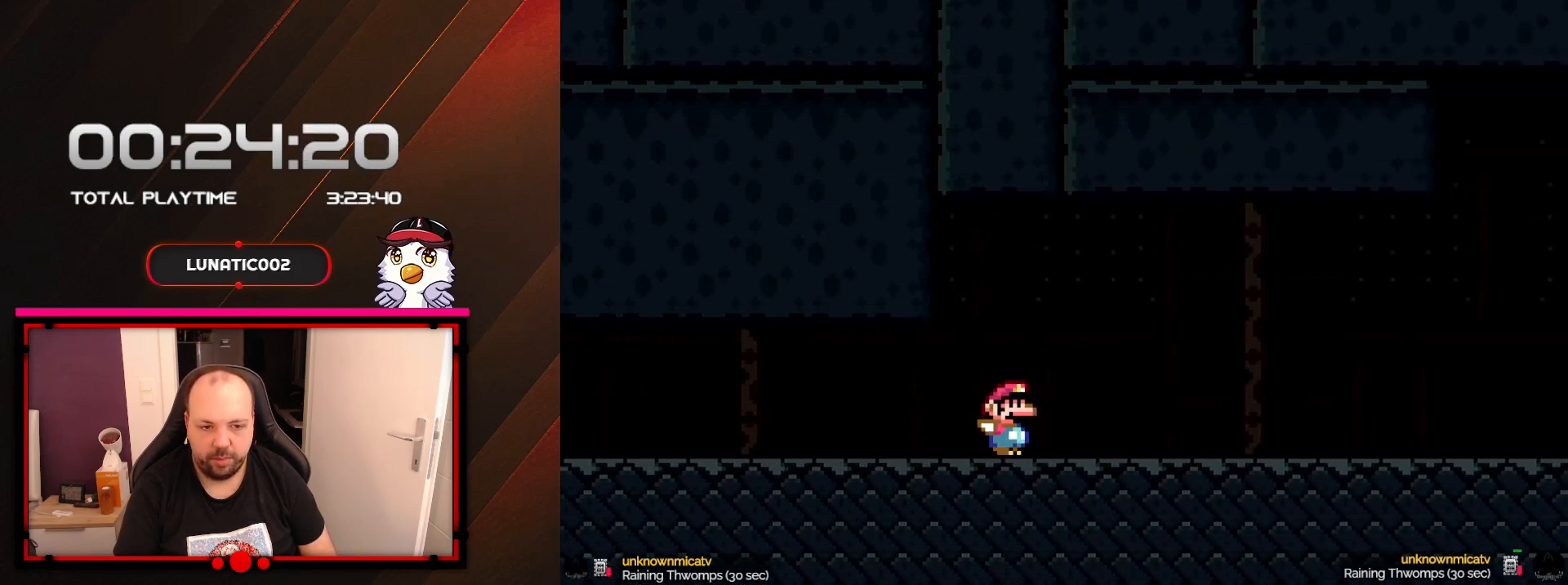
{"buttons": ["Y", "DPAD_RIGHT"], "events": []}
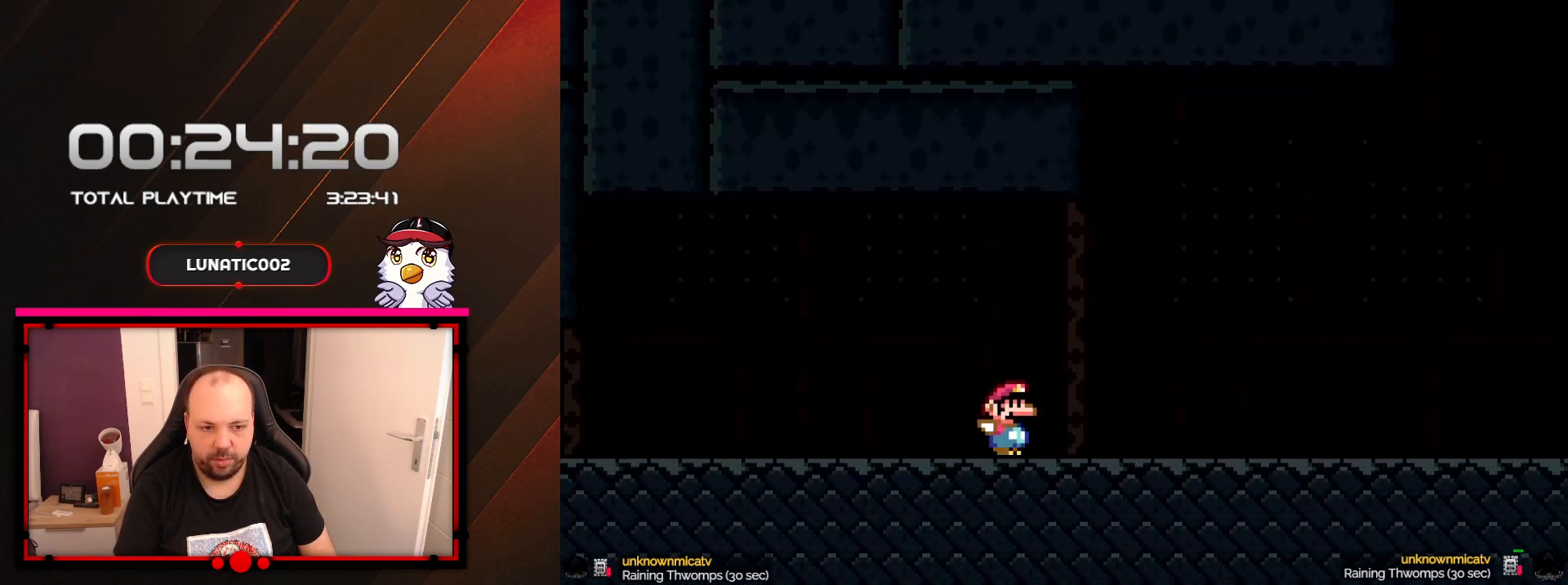
{"buttons": ["Y", "DPAD_RIGHT"], "events": []}
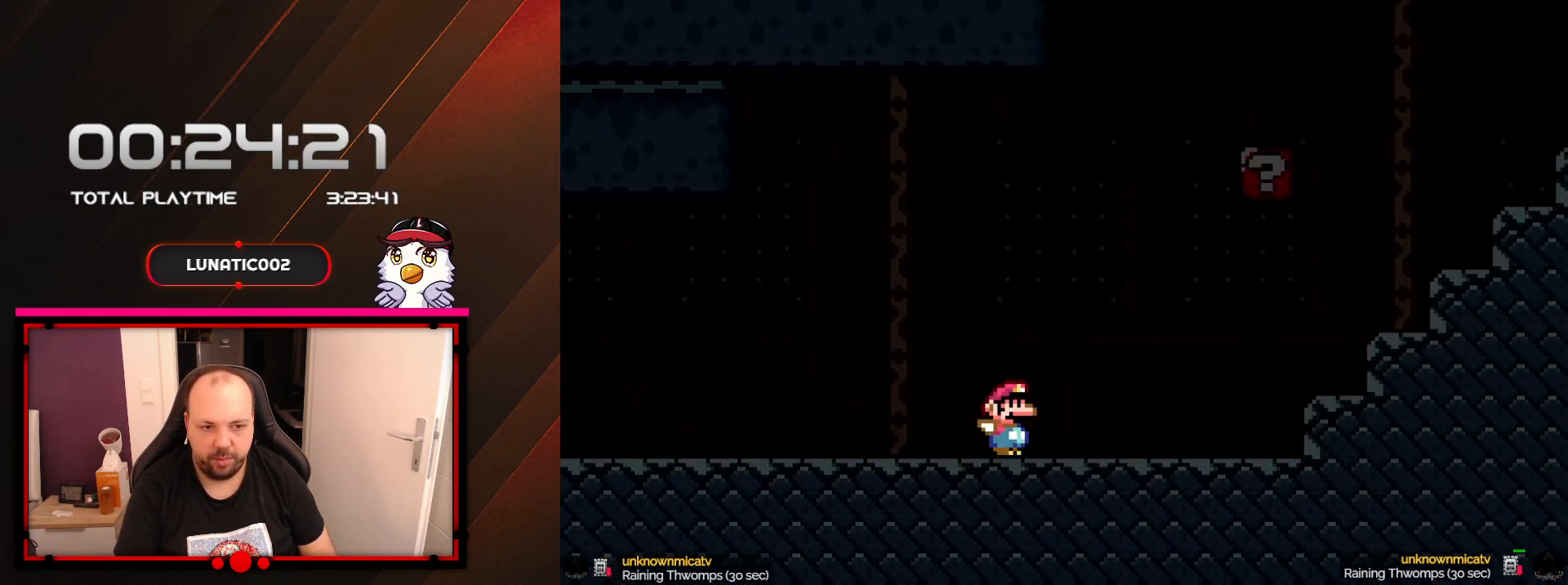
{"buttons": ["Y", "DPAD_RIGHT"], "events": [[133, "B", "down"], [233, "DPAD_UP", "down"], [267, "DPAD_LEFT", "down"], [267, "DPAD_RIGHT", "up"], [267, "DPAD_UP", "up"], [383, "DPAD_LEFT", "up"], [417, "DPAD_RIGHT", "down"], [500, "B", "up"]]}
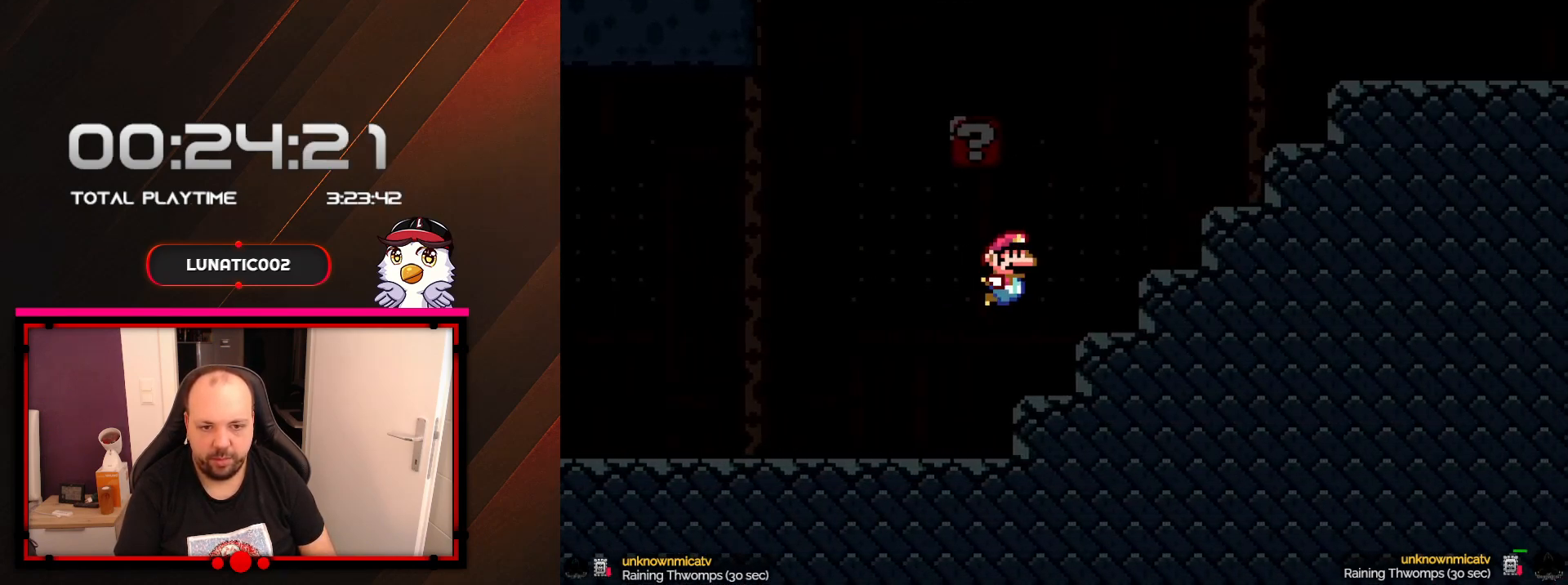
{"buttons": ["B", "Y", "DPAD_RIGHT"], "events": [[167, "B", "down"]]}
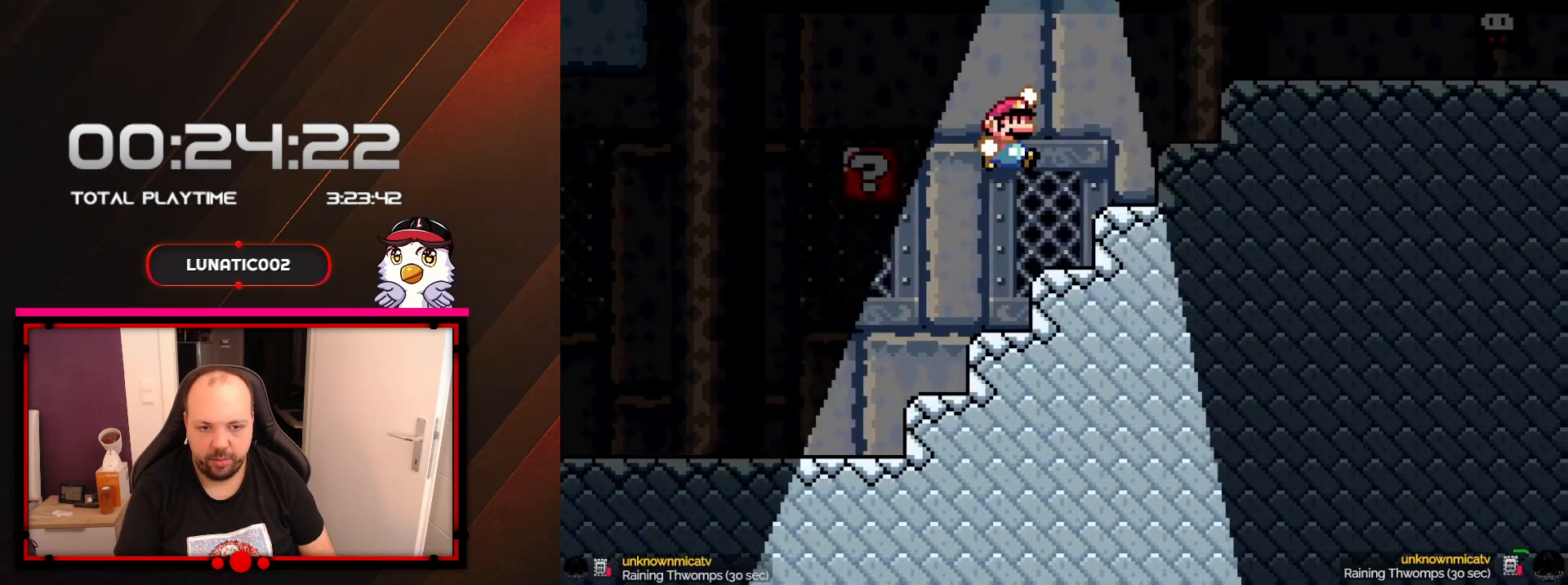
{"buttons": ["Y", "DPAD_RIGHT"], "events": [[250, "B", "up"], [383, "B", "down"], [467, "B", "up"]]}
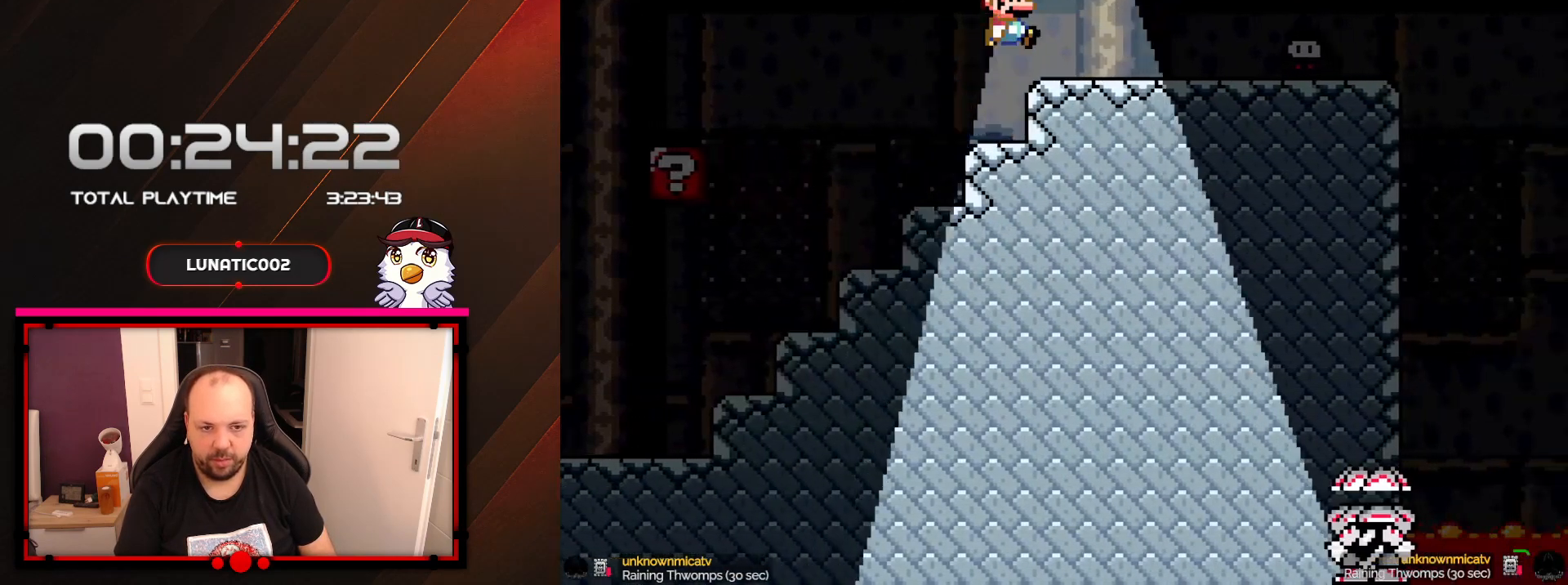
{"buttons": ["B", "Y", "DPAD_RIGHT"], "events": [[33, "DPAD_RIGHT", "up"], [217, "DPAD_RIGHT", "down"], [450, "B", "down"]]}
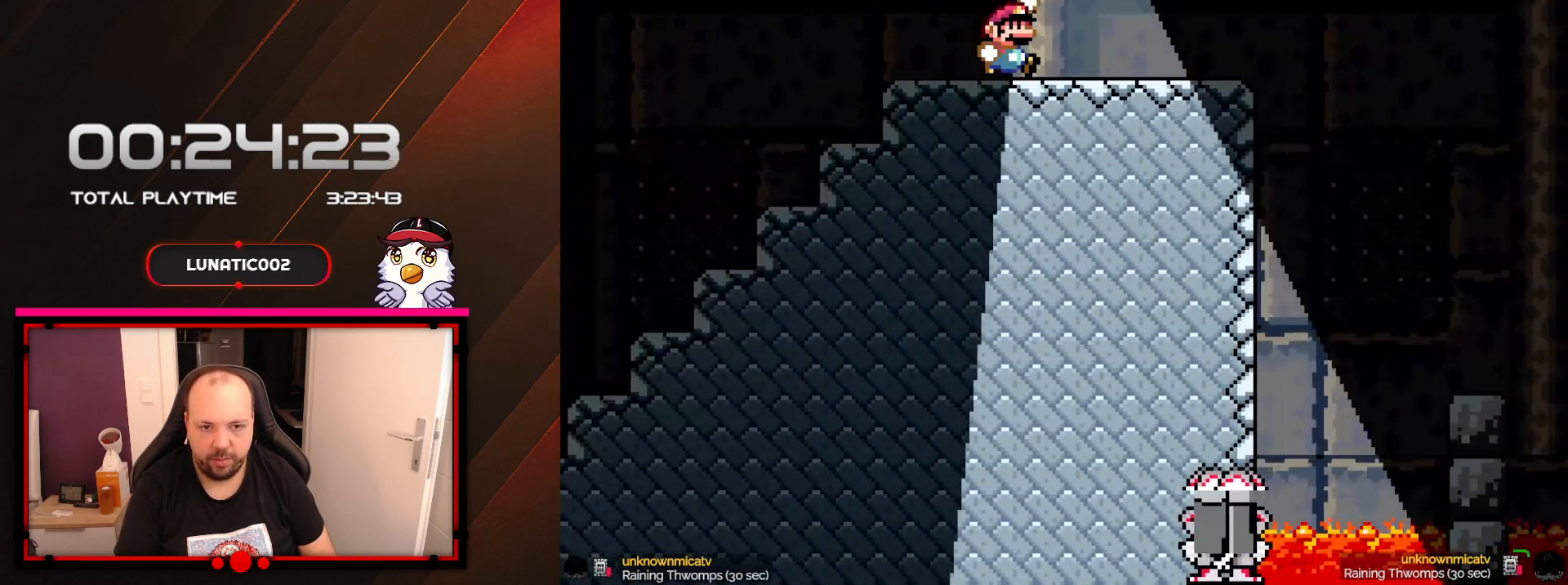
{"buttons": ["B", "Y", "DPAD_RIGHT"], "events": []}
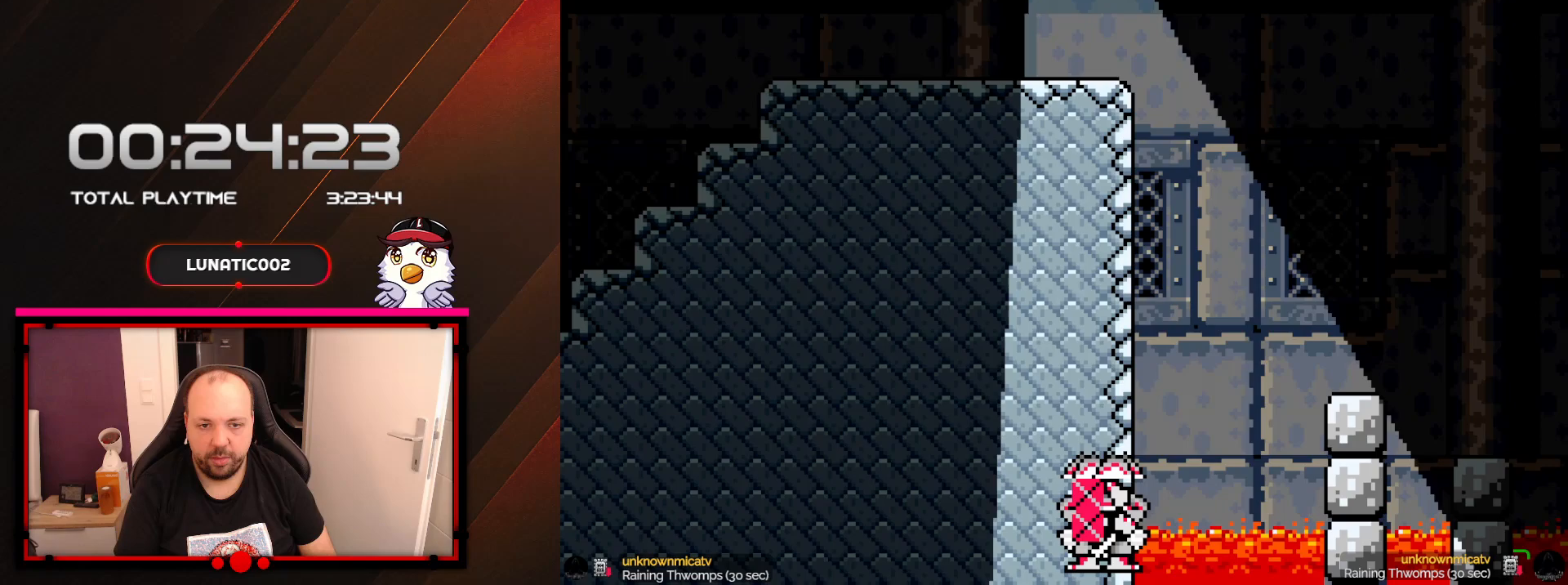
{"buttons": ["B", "Y"], "events": [[167, "DPAD_RIGHT", "up"]]}
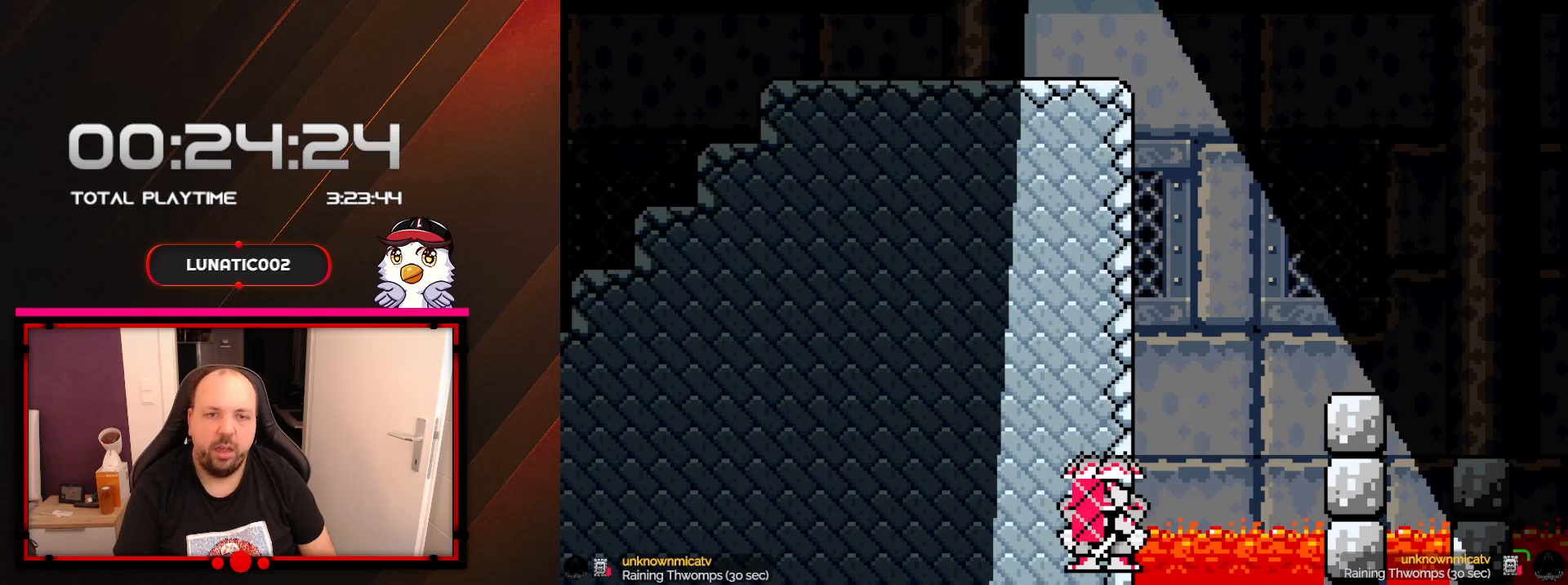
{"buttons": ["B", "Y"], "events": []}
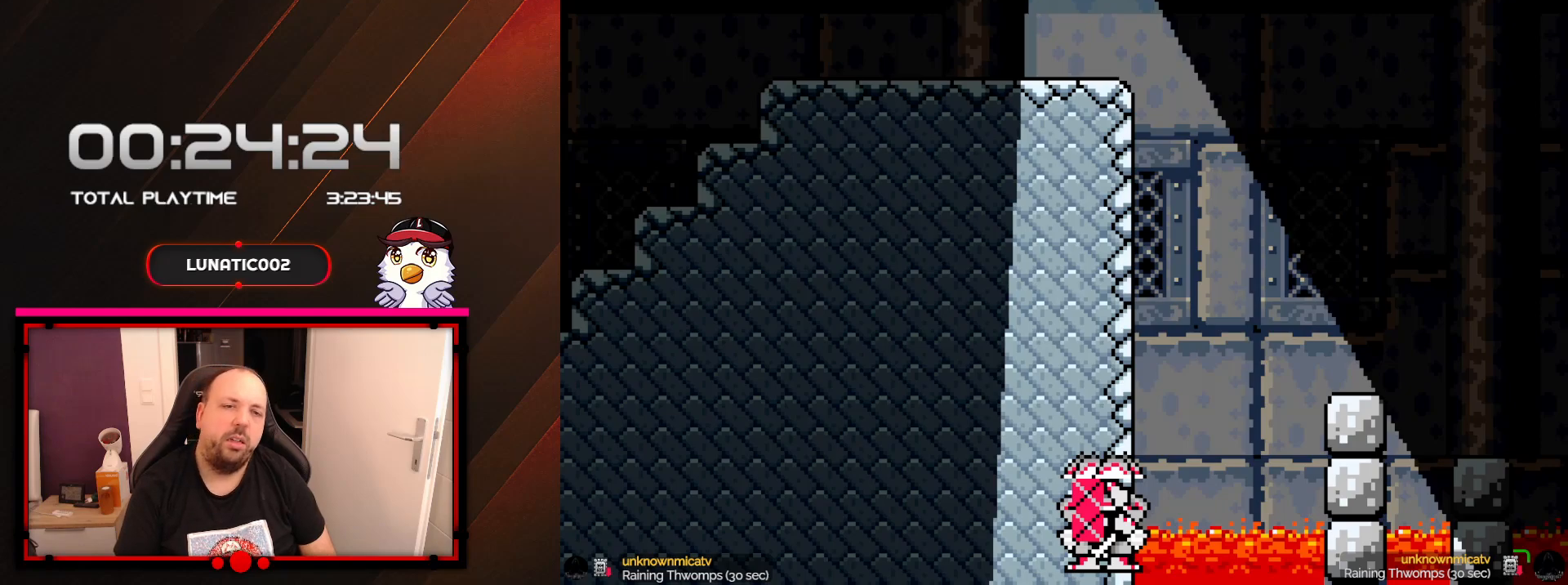
{"buttons": [], "events": [[217, "B", "up"], [383, "Y", "up"]]}
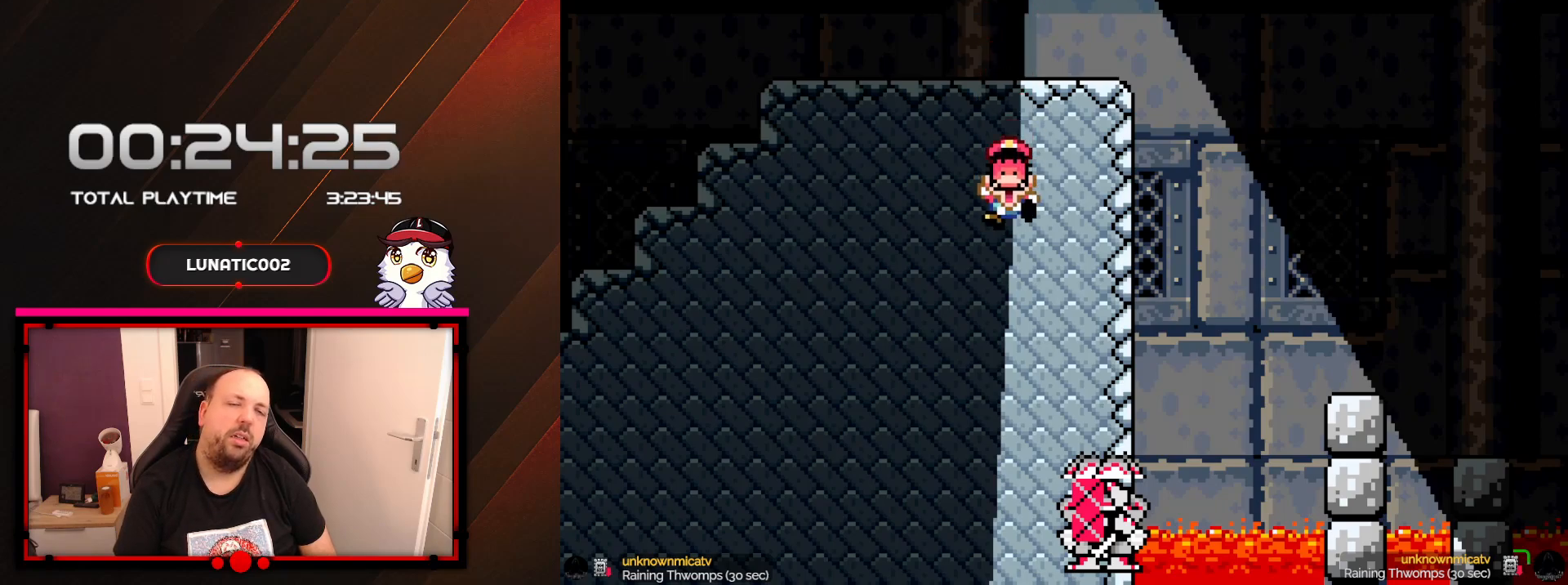
{"buttons": [], "events": []}
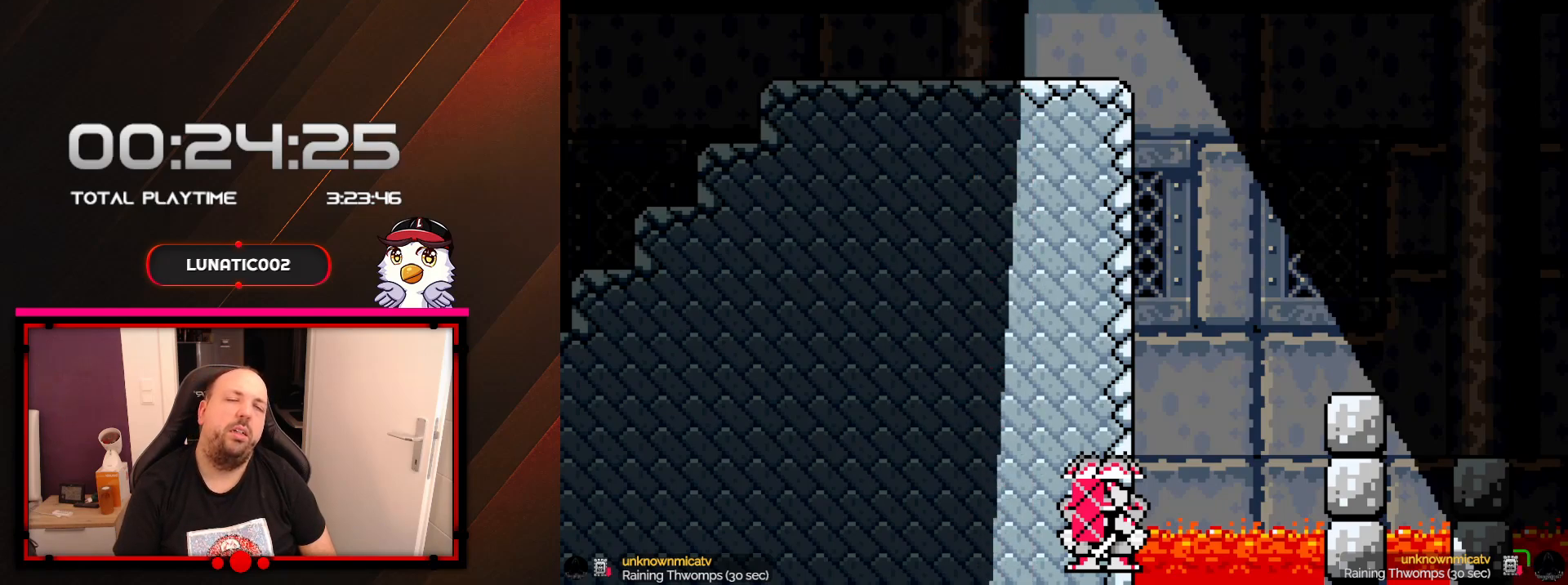
{"buttons": [], "events": []}
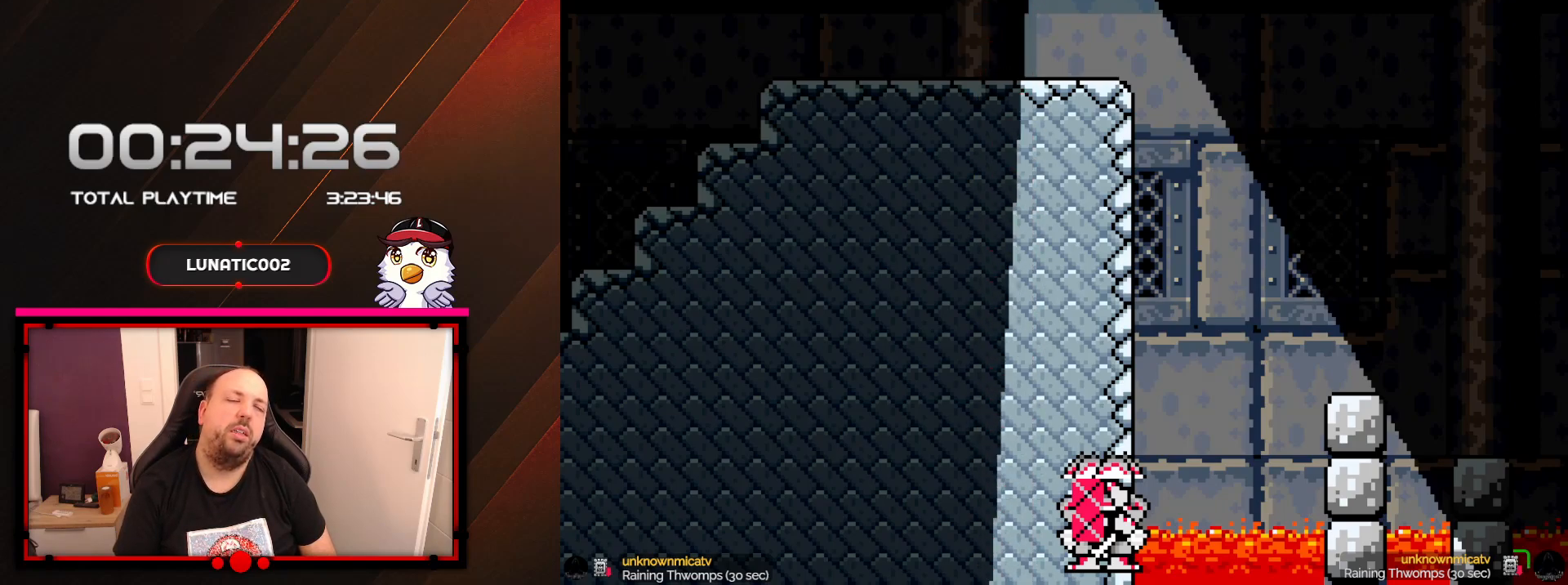
{"buttons": [], "events": []}
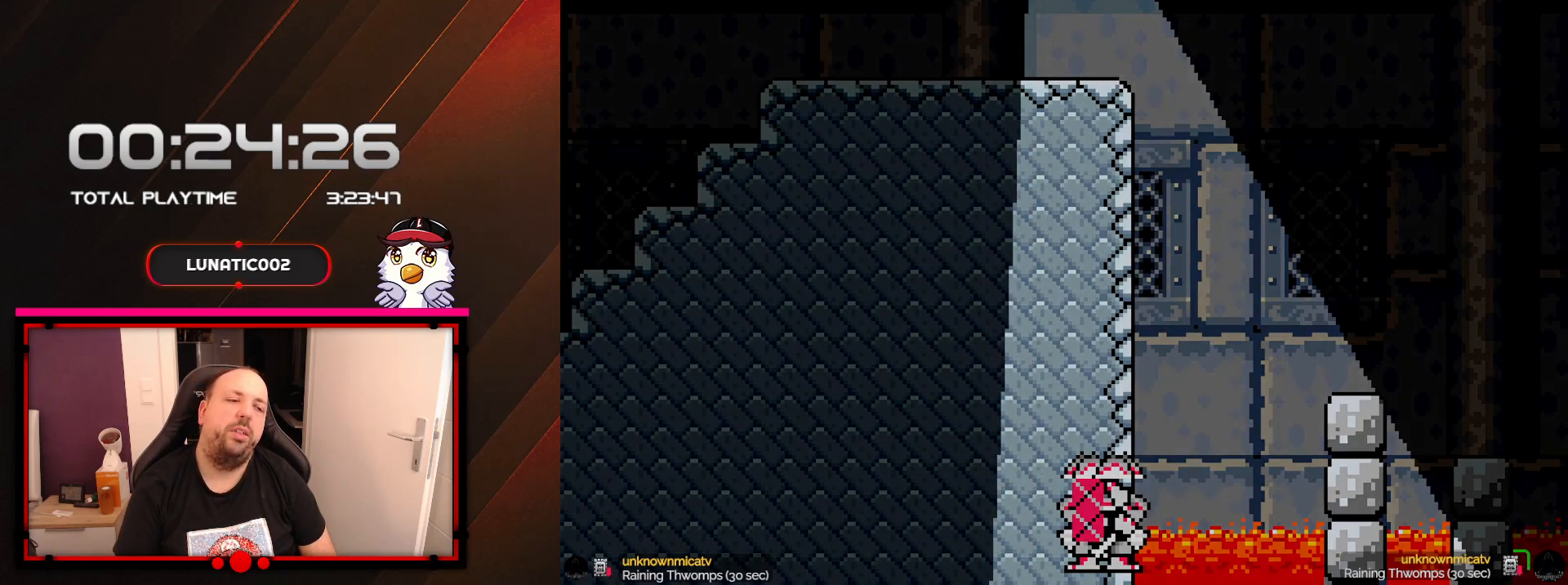
{"buttons": [], "events": []}
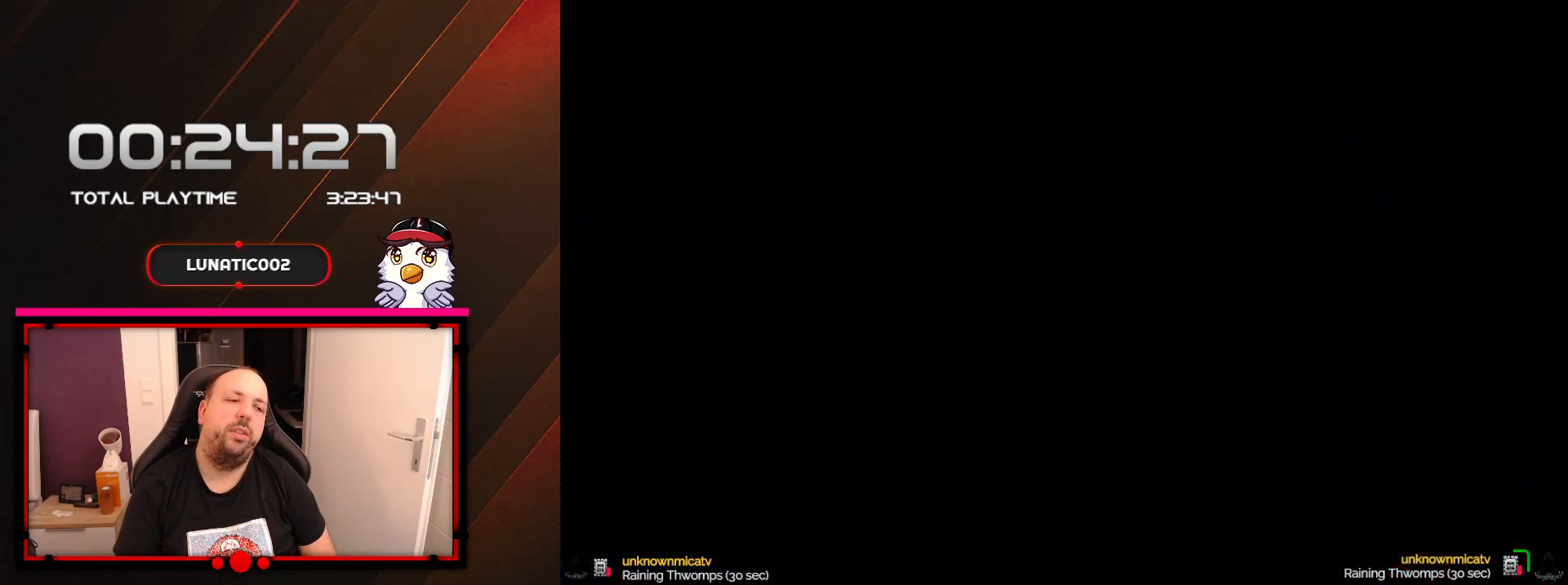
{"buttons": [], "events": []}
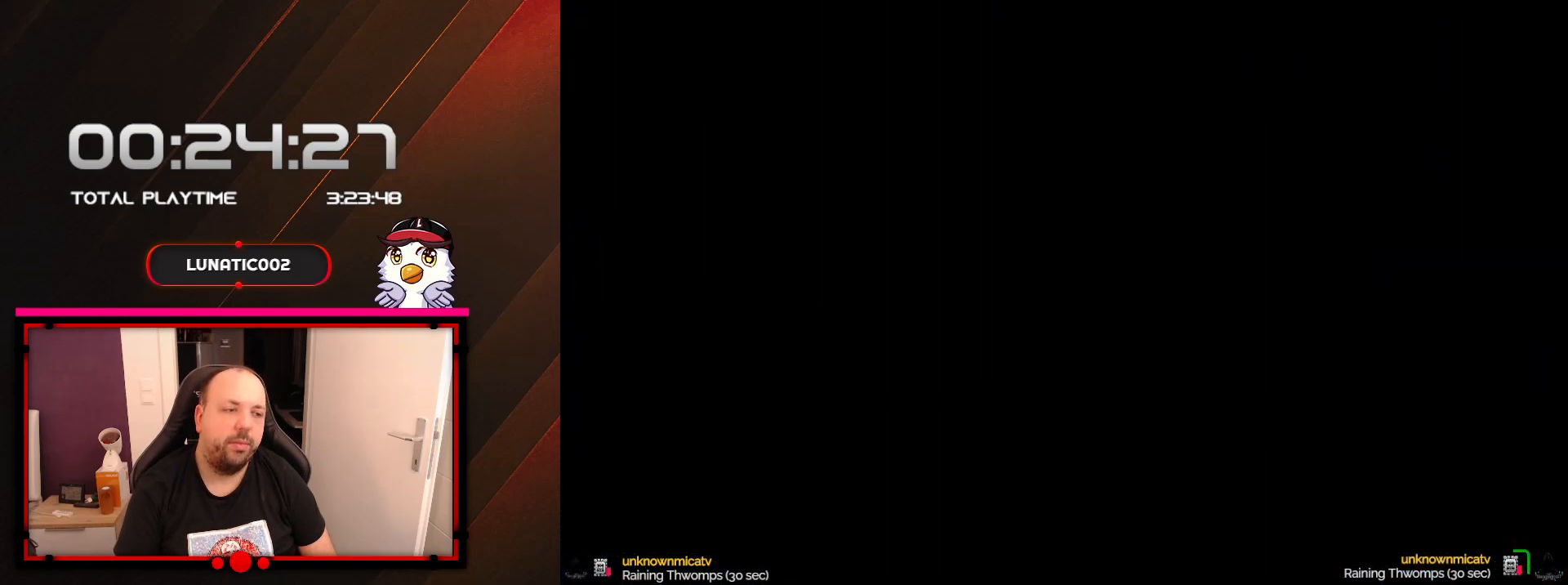
{"buttons": [], "events": []}
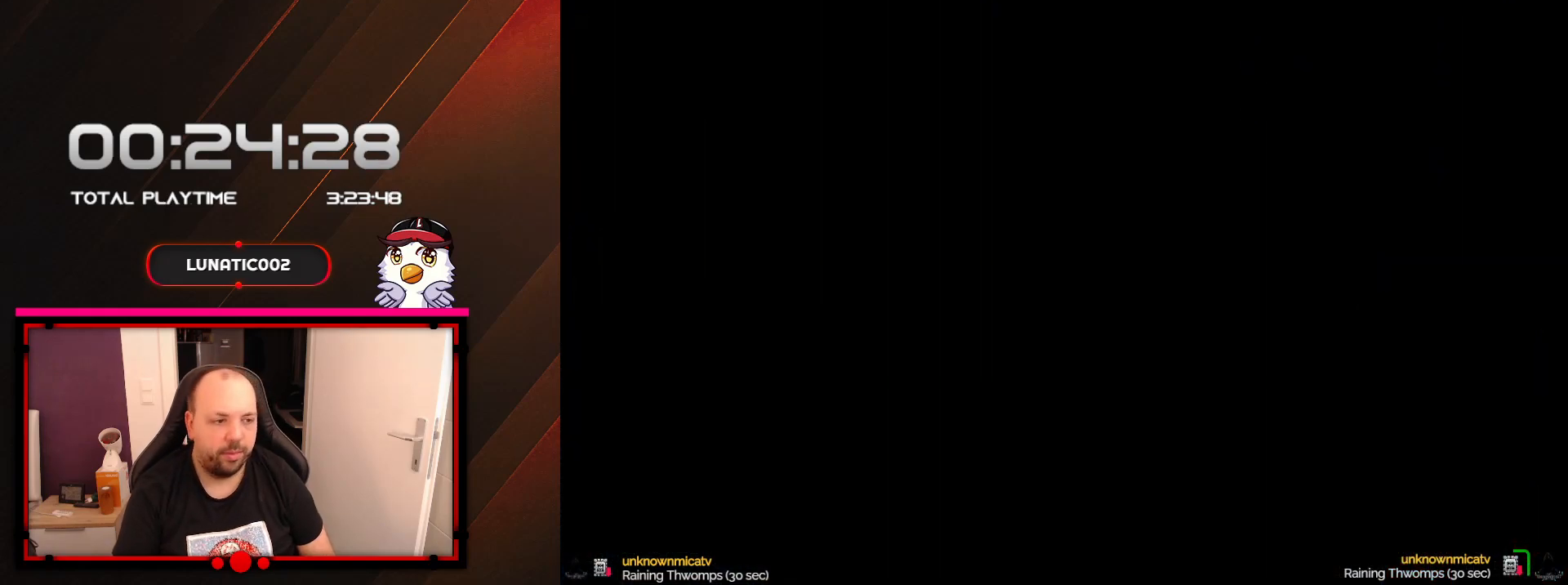
{"buttons": [], "events": []}
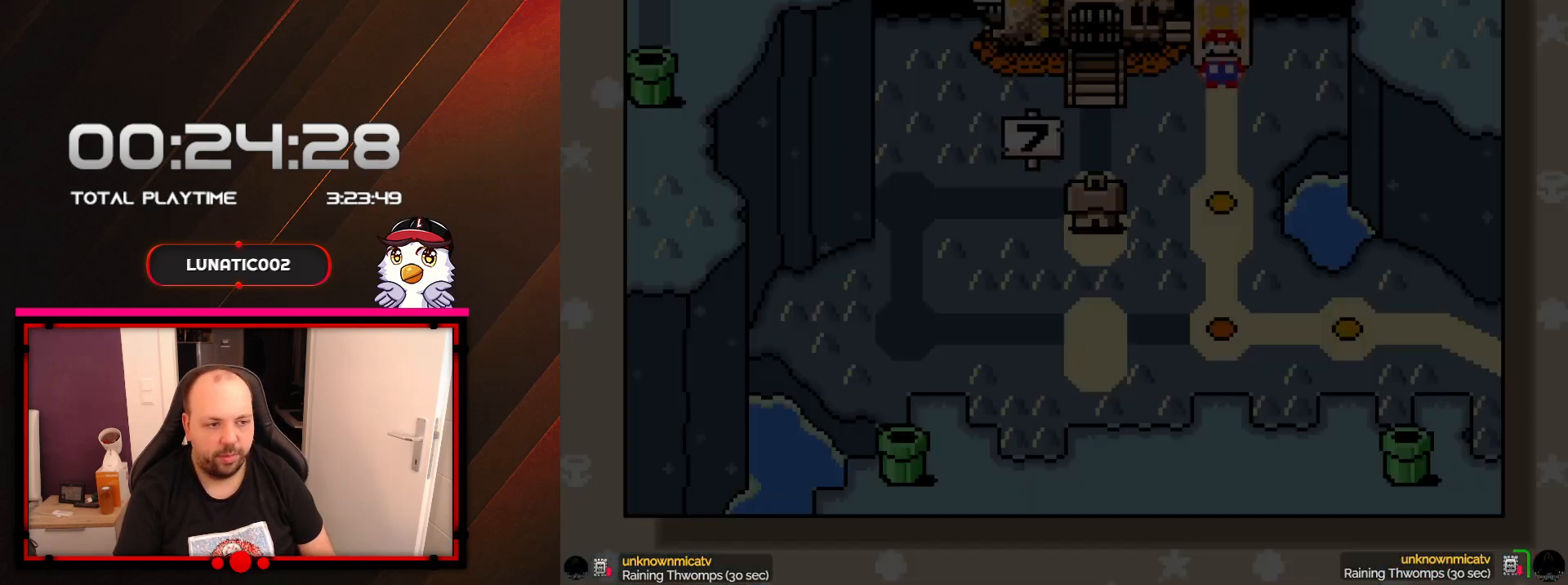
{"buttons": ["B"], "events": [[450, "B", "down"]]}
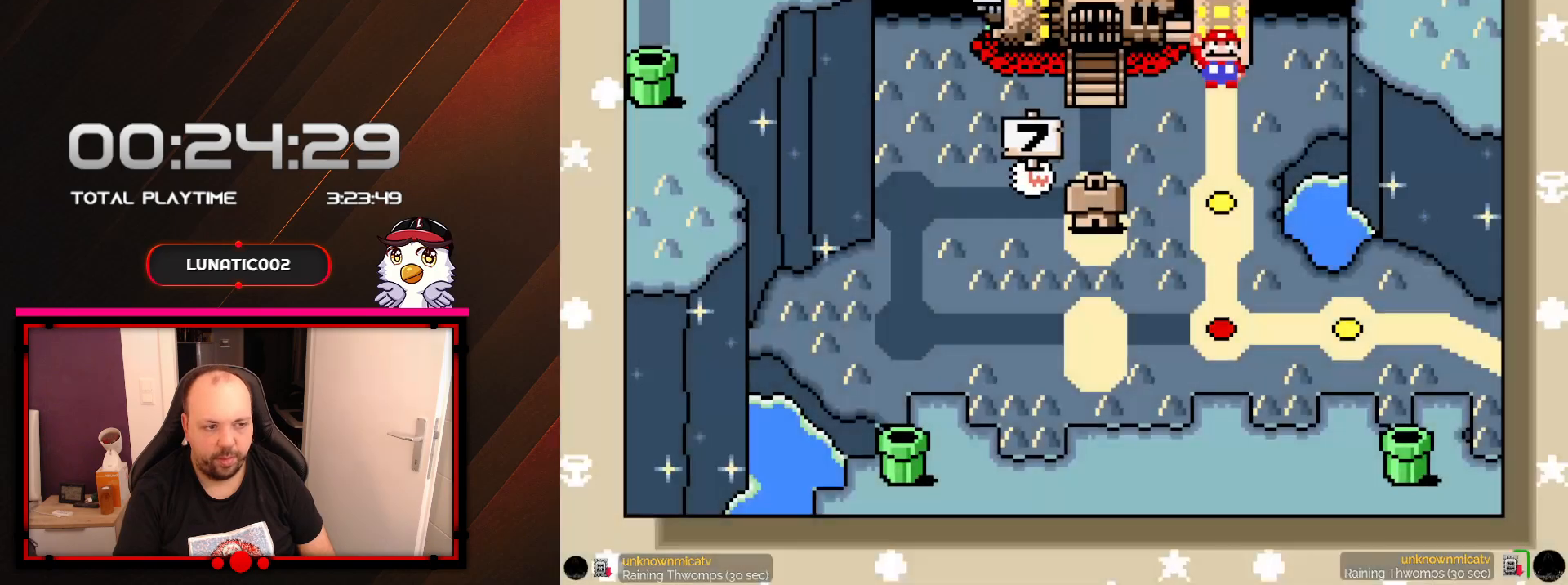
{"buttons": ["B"], "events": [[100, "B", "up"], [167, "B", "down"], [317, "B", "up"], [467, "B", "down"]]}
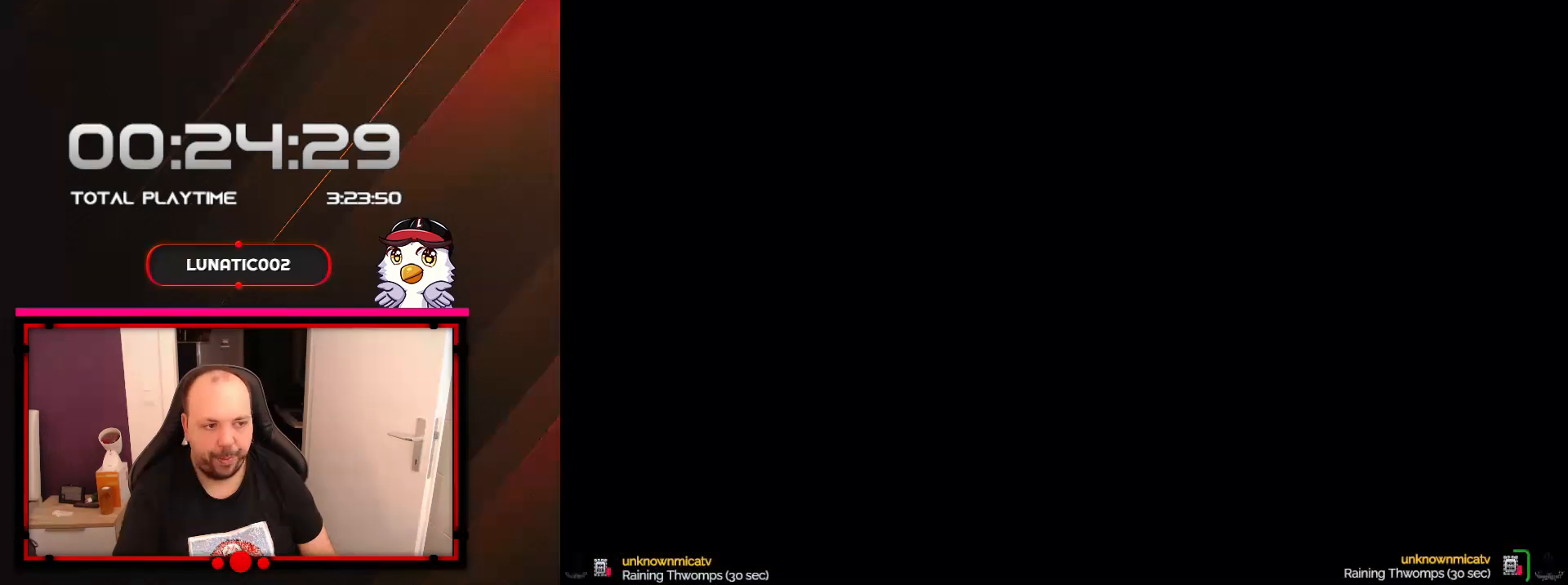
{"buttons": [], "events": [[67, "B", "up"]]}
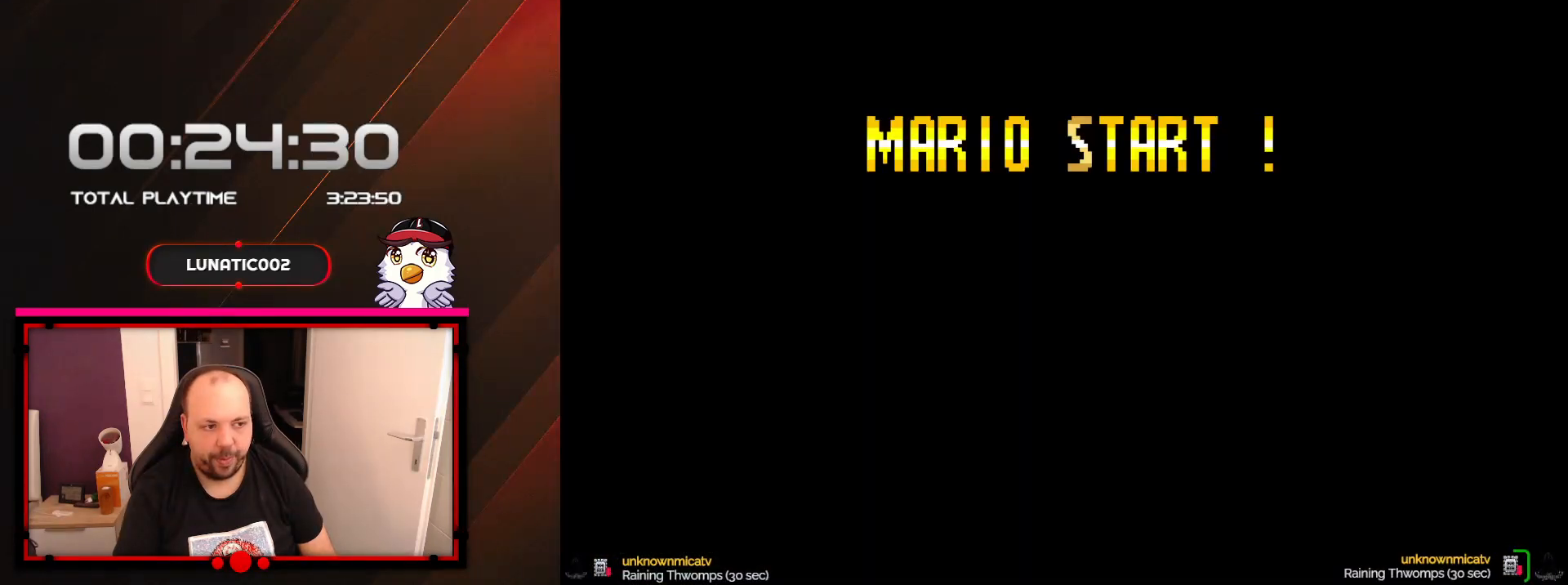
{"buttons": ["Y"], "events": [[100, "Y", "down"]]}
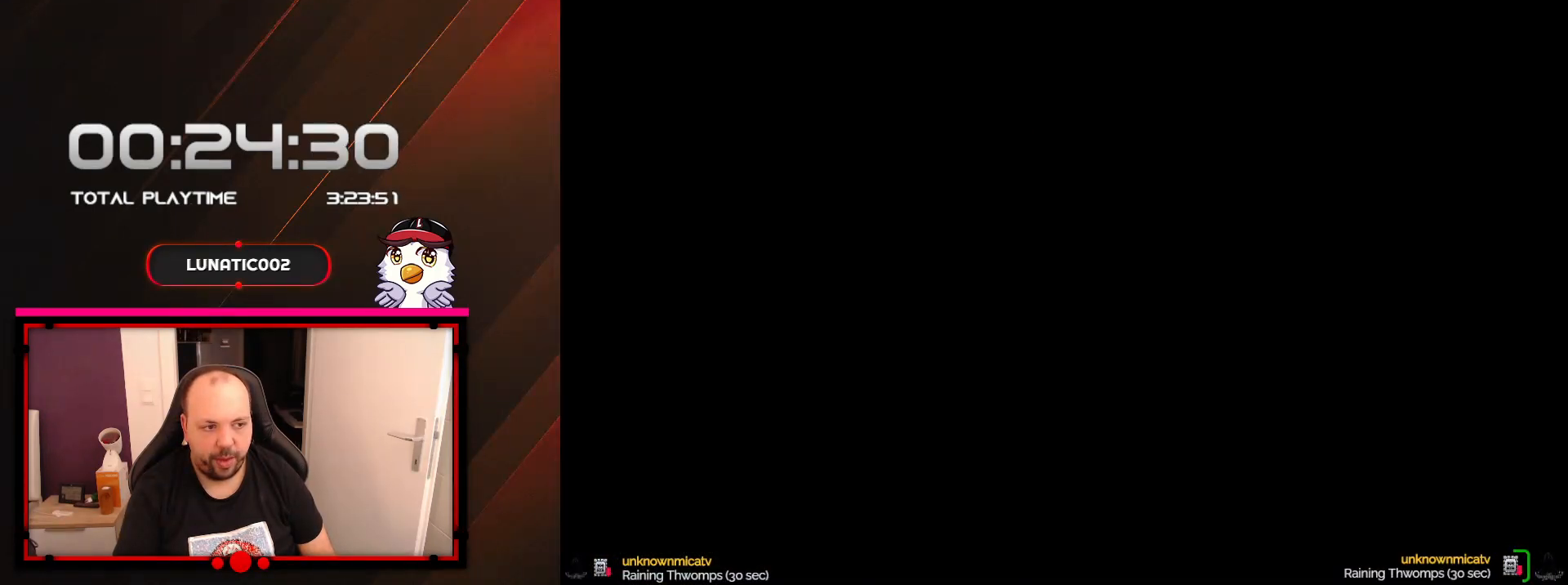
{"buttons": ["Y"], "events": []}
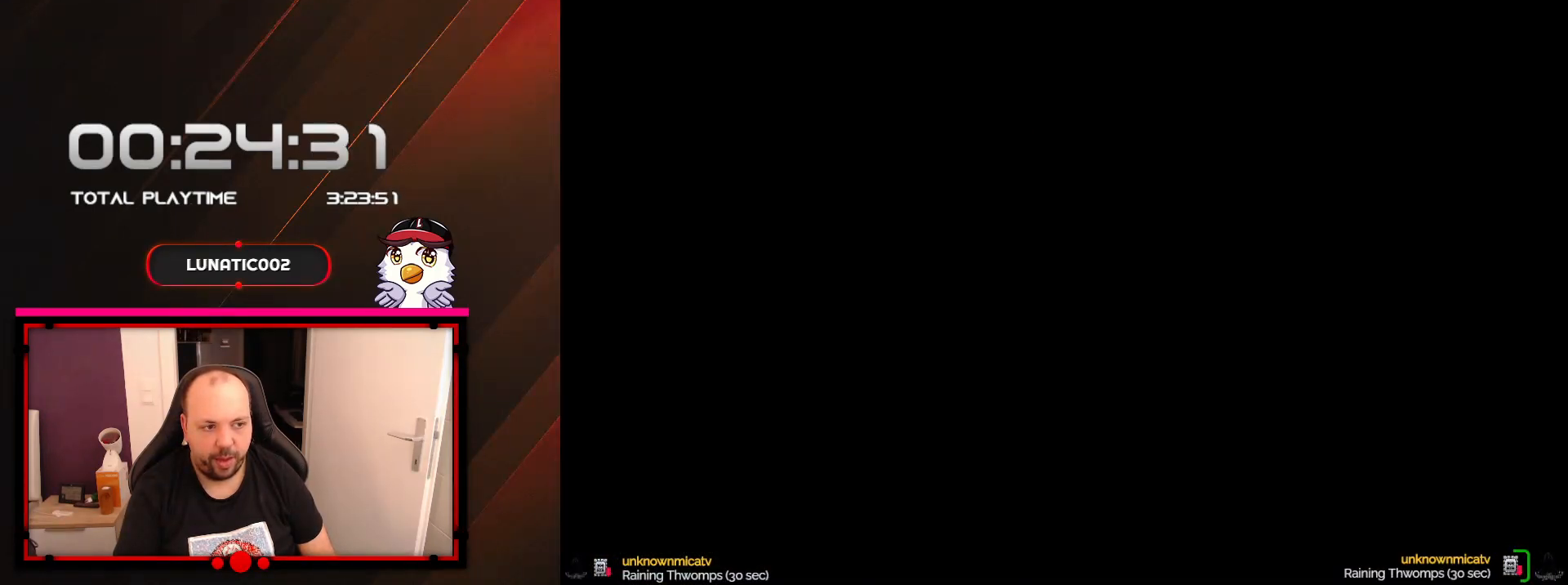
{"buttons": ["Y"], "events": []}
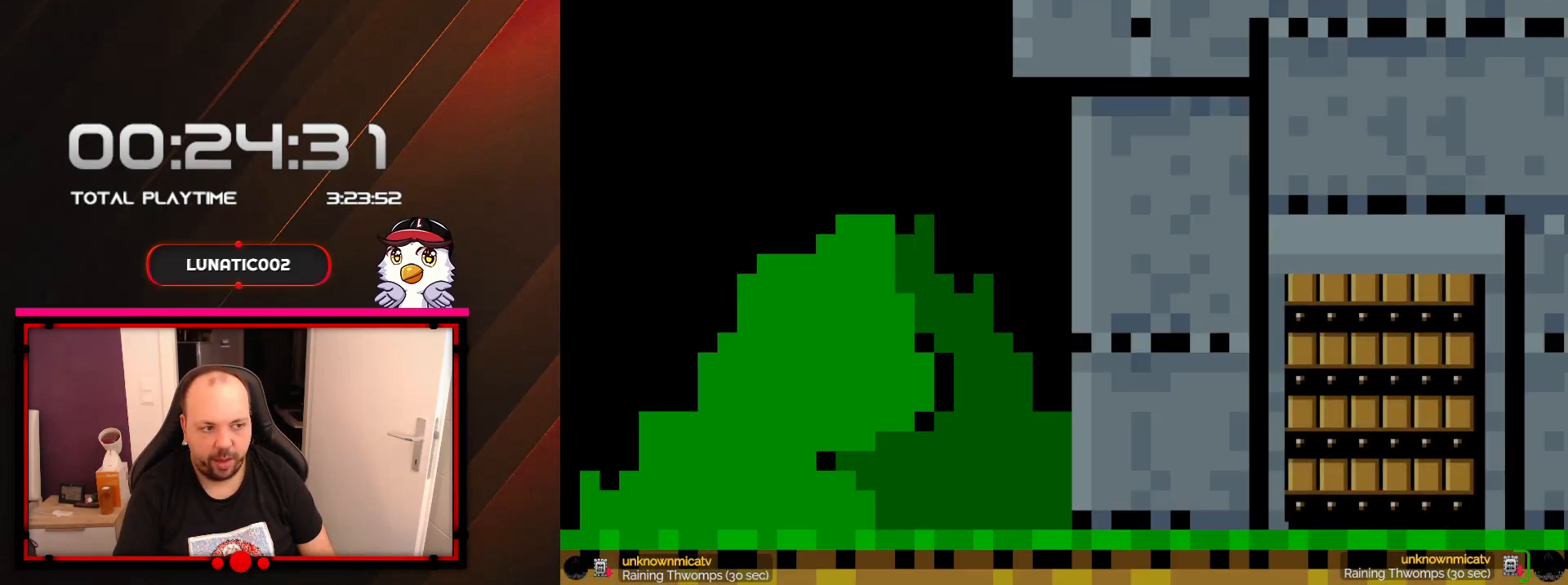
{"buttons": [], "events": [[250, "Y", "up"], [317, "B", "down"], [433, "B", "up"]]}
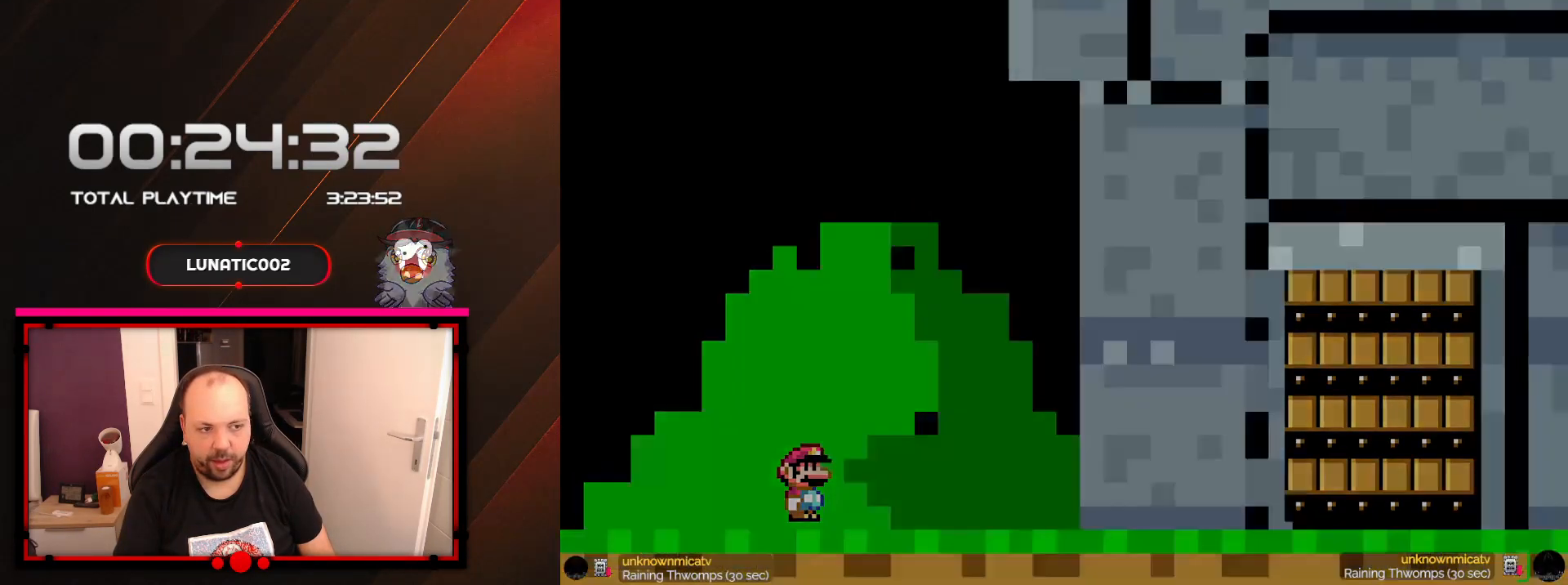
{"buttons": [], "events": [[33, "B", "down"], [167, "B", "up"], [217, "B", "down"], [383, "B", "up"]]}
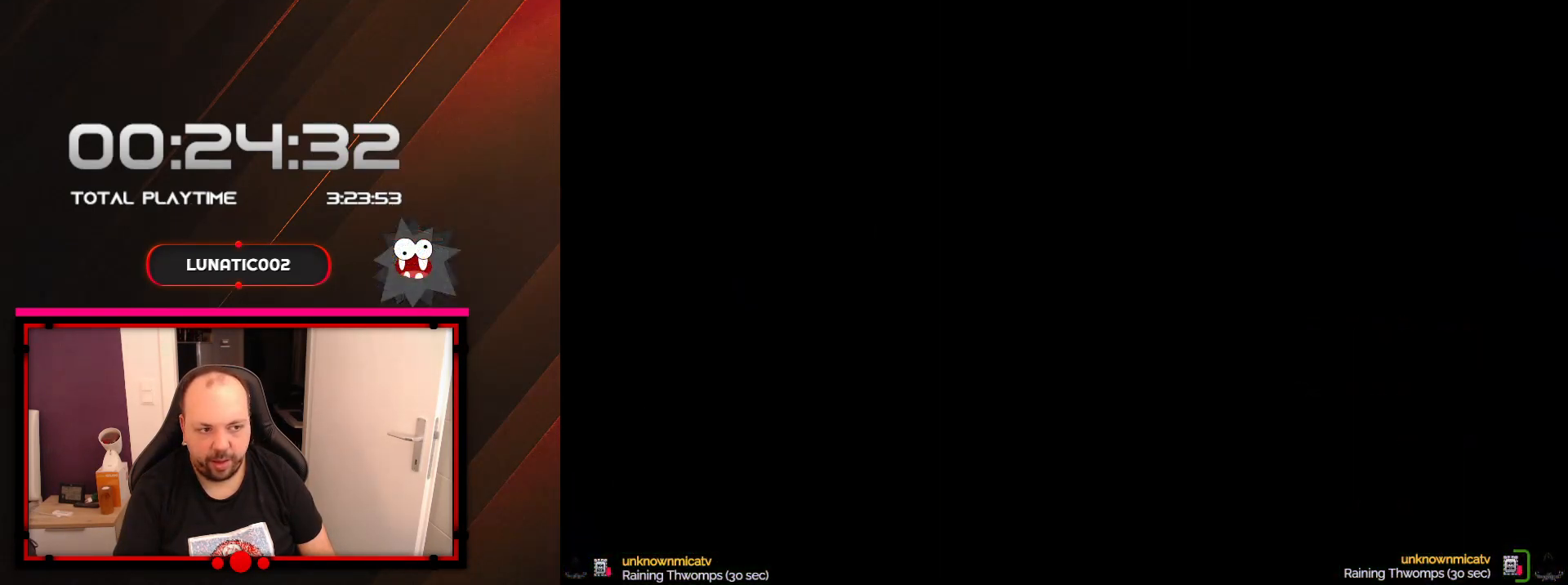
{"buttons": ["Y"], "events": [[450, "Y", "down"]]}
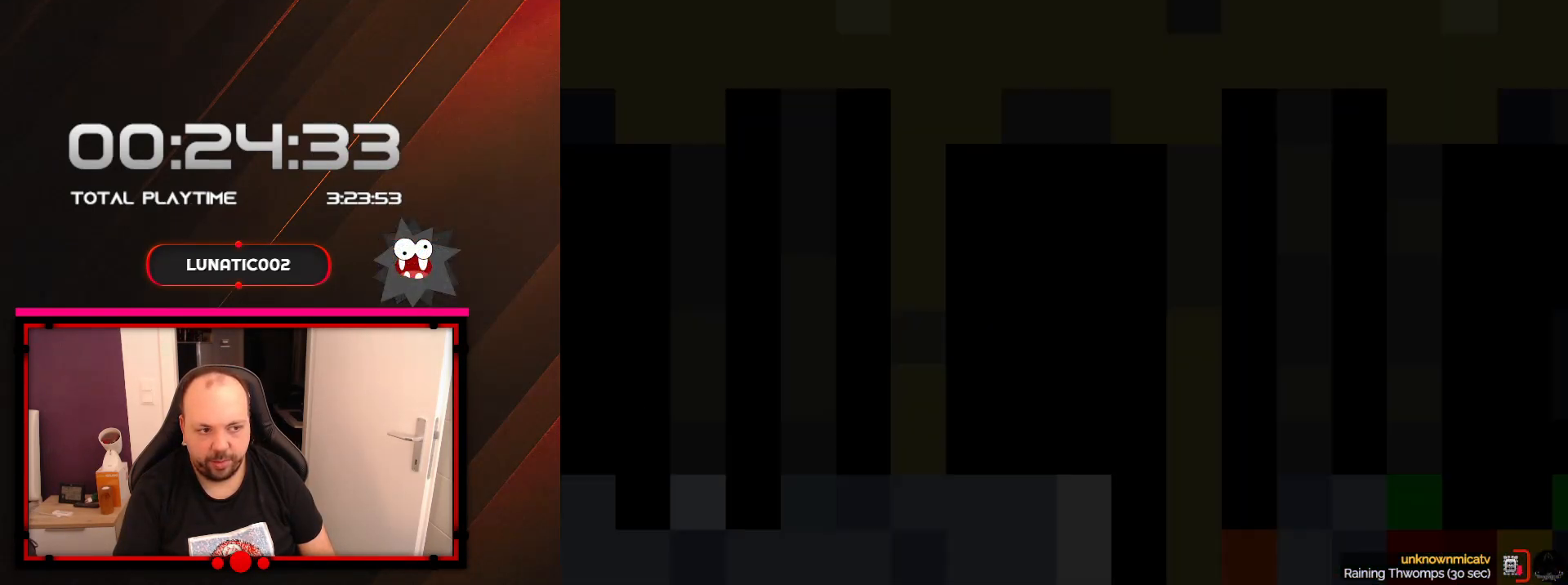
{"buttons": ["Y", "DPAD_RIGHT"], "events": [[83, "DPAD_RIGHT", "down"]]}